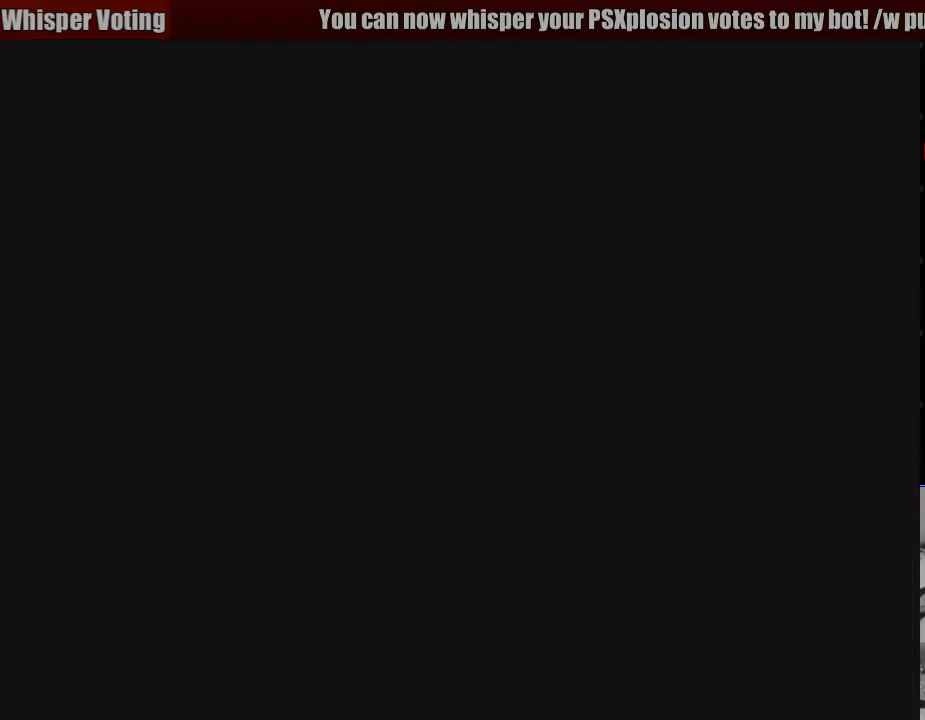
Gameplay with a controller (PlayStation layout); each line is a JSON object with the inputs held at the frame after it. "events" lists button and stick changes between this image and that frame as [ms after this image, input, new state], when the widget could be followed in between. Not read: L3 R3.
{"buttons": [], "events": []}
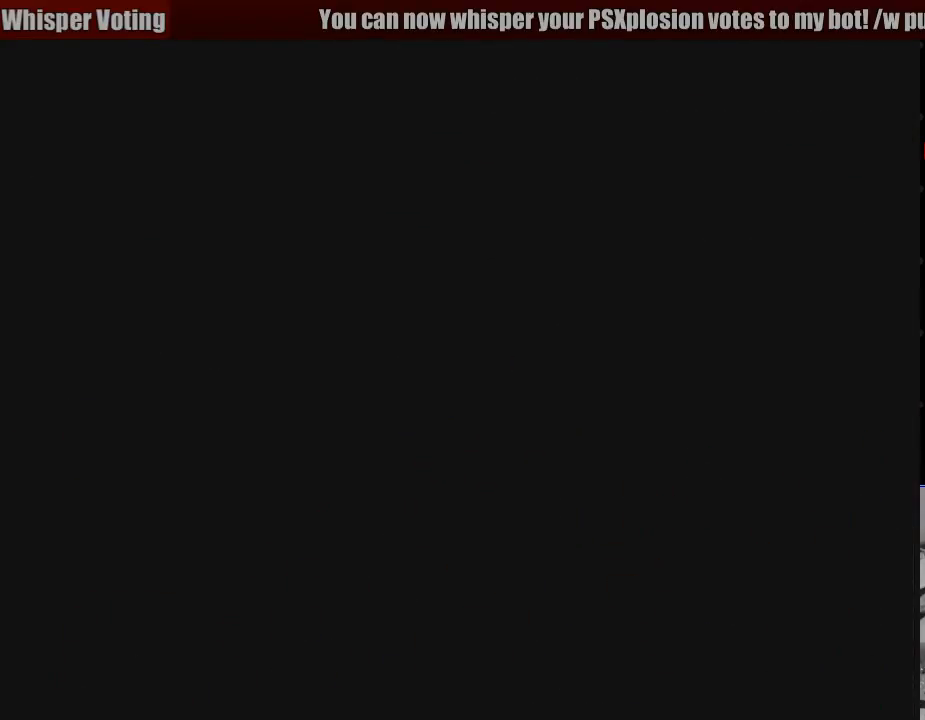
{"buttons": ["CIRCLE", "DPAD_LEFT"], "events": [[400, "DPAD_LEFT", "down"], [417, "CIRCLE", "down"]]}
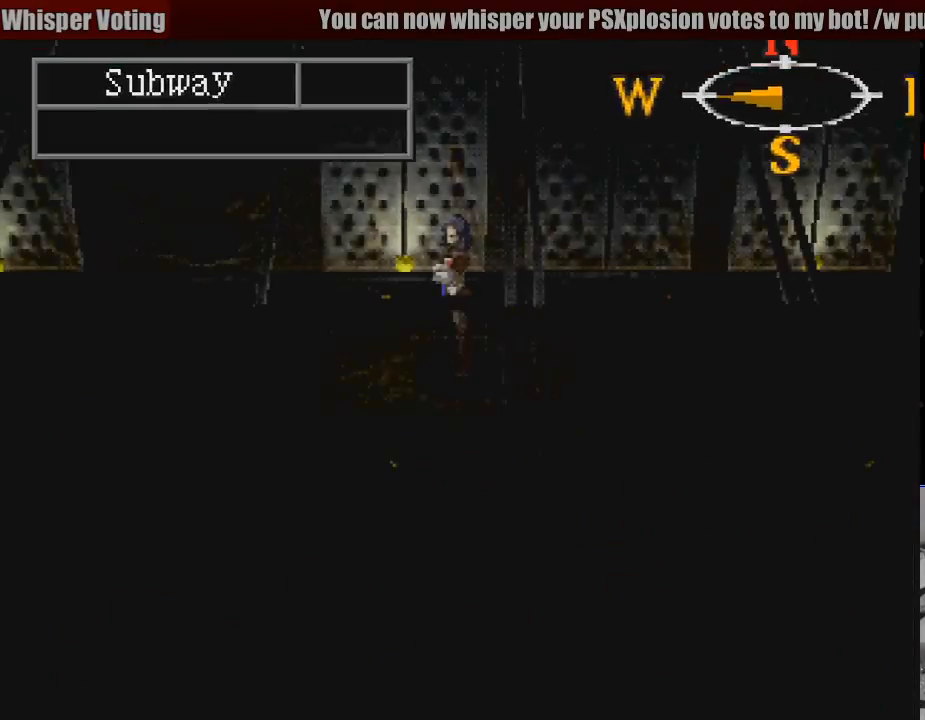
{"buttons": ["CIRCLE", "DPAD_LEFT"], "events": []}
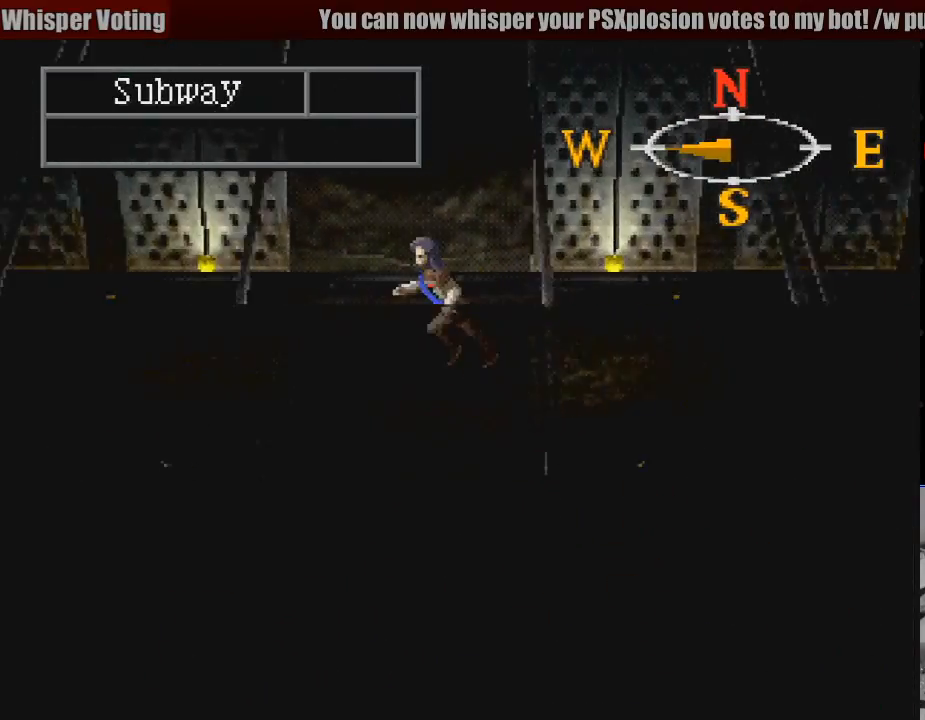
{"buttons": ["CIRCLE", "DPAD_LEFT"], "events": [[200, "CIRCLE", "up"], [217, "CIRCLE", "down"]]}
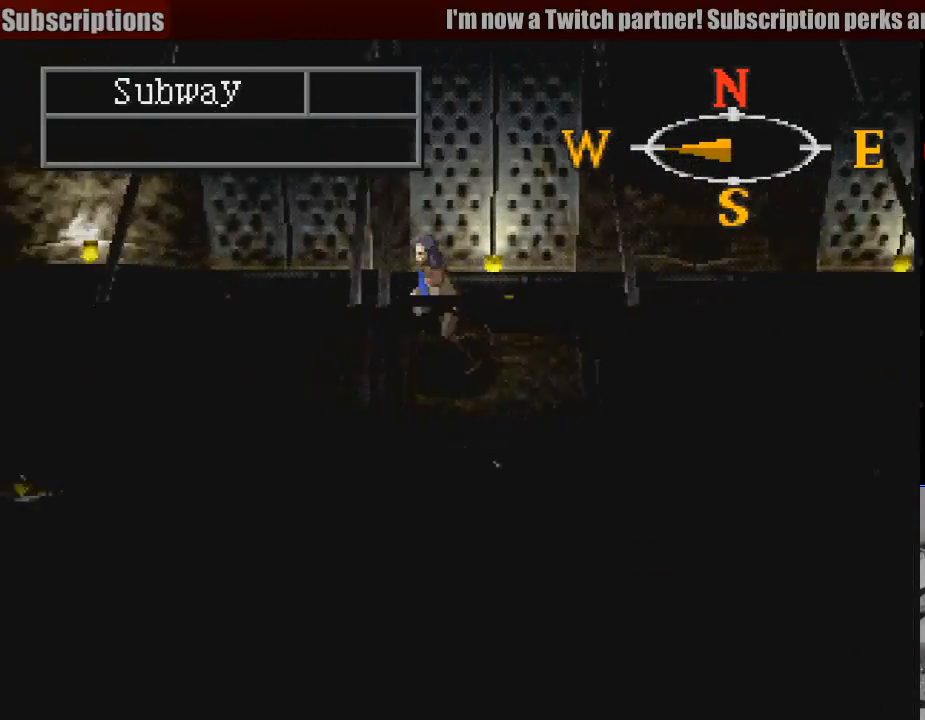
{"buttons": ["CIRCLE", "DPAD_LEFT"], "events": []}
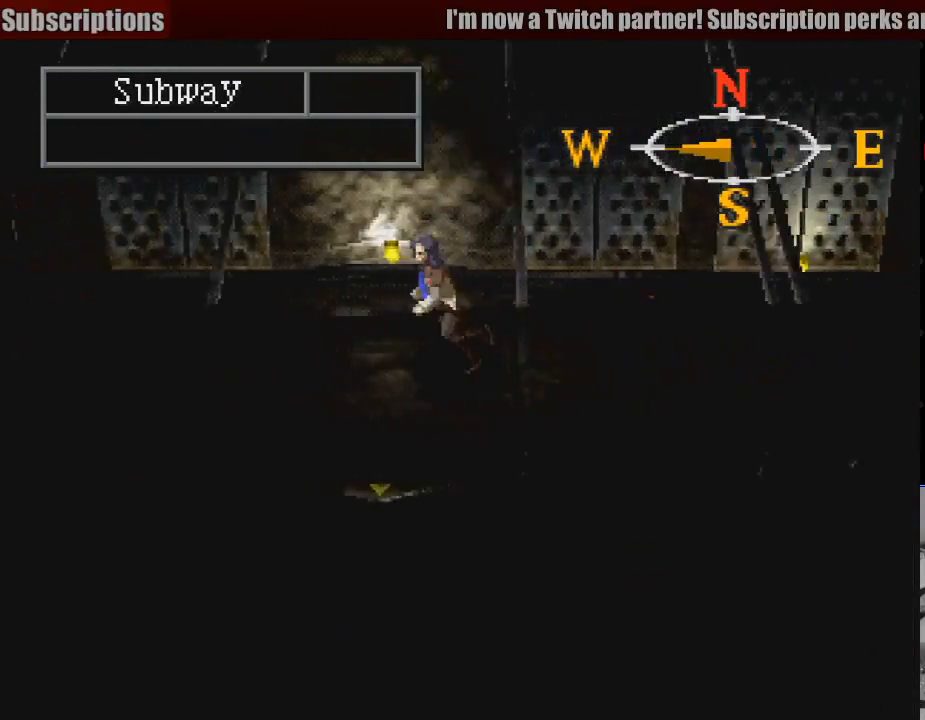
{"buttons": ["CIRCLE", "DPAD_LEFT"], "events": []}
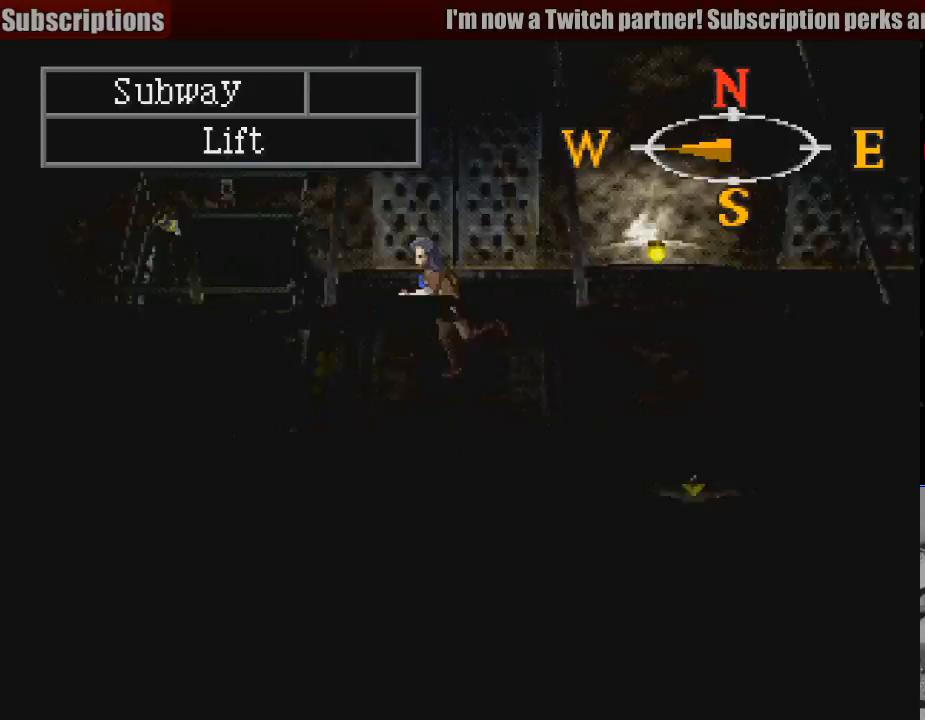
{"buttons": ["CROSS", "CIRCLE"], "events": [[283, "CIRCLE", "up"], [283, "DPAD_LEFT", "up"], [300, "CIRCLE", "down"], [400, "TRIANGLE", "down"], [417, "TRIANGLE", "up"], [467, "CROSS", "down"]]}
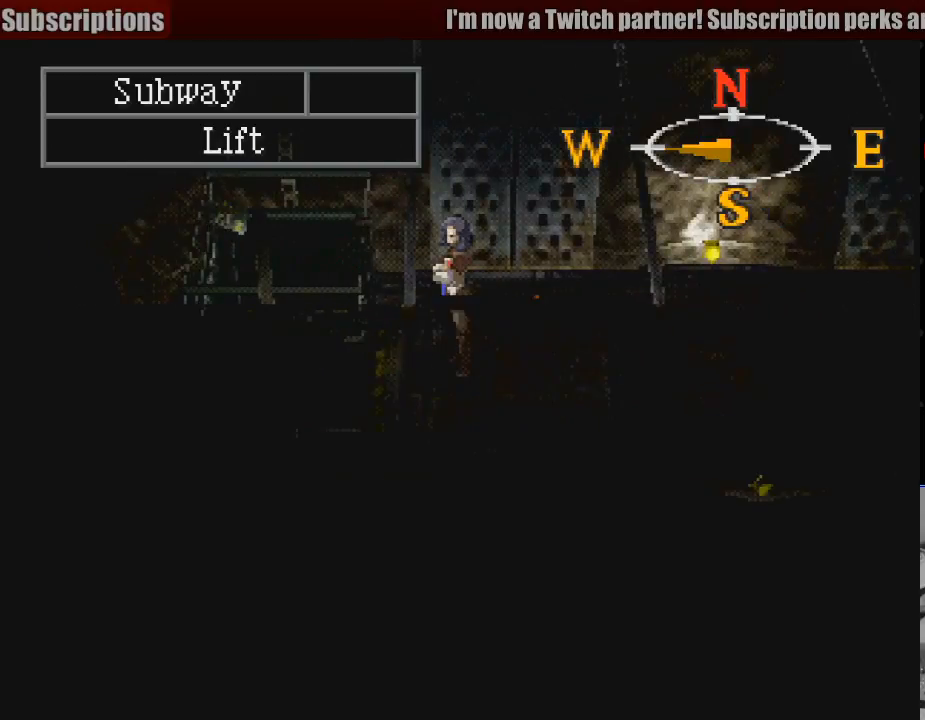
{"buttons": [], "events": [[117, "CROSS", "up"], [200, "CIRCLE", "up"]]}
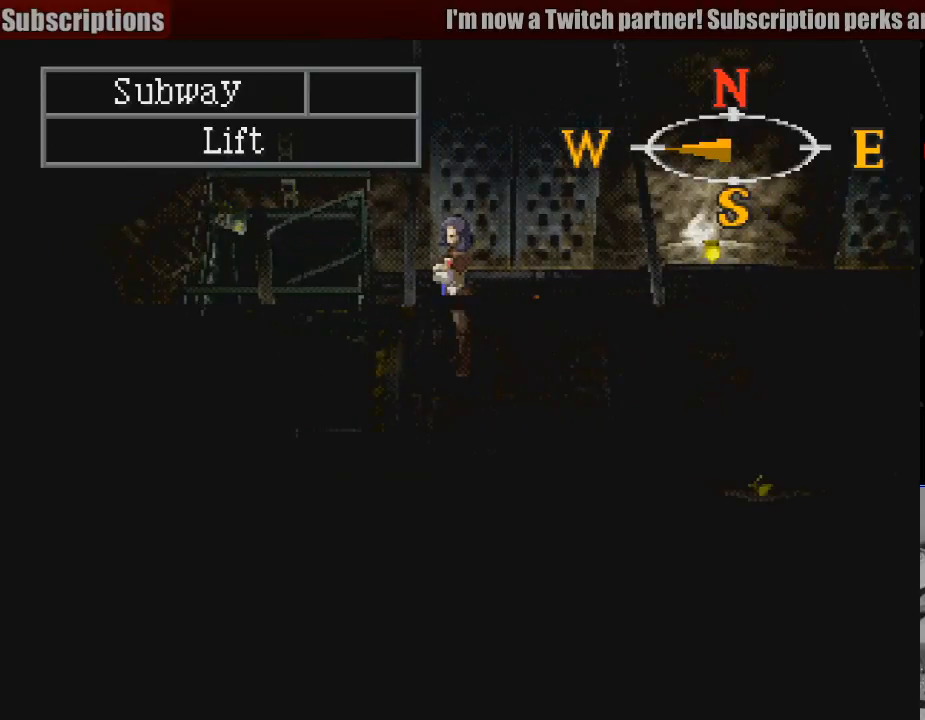
{"buttons": [], "events": []}
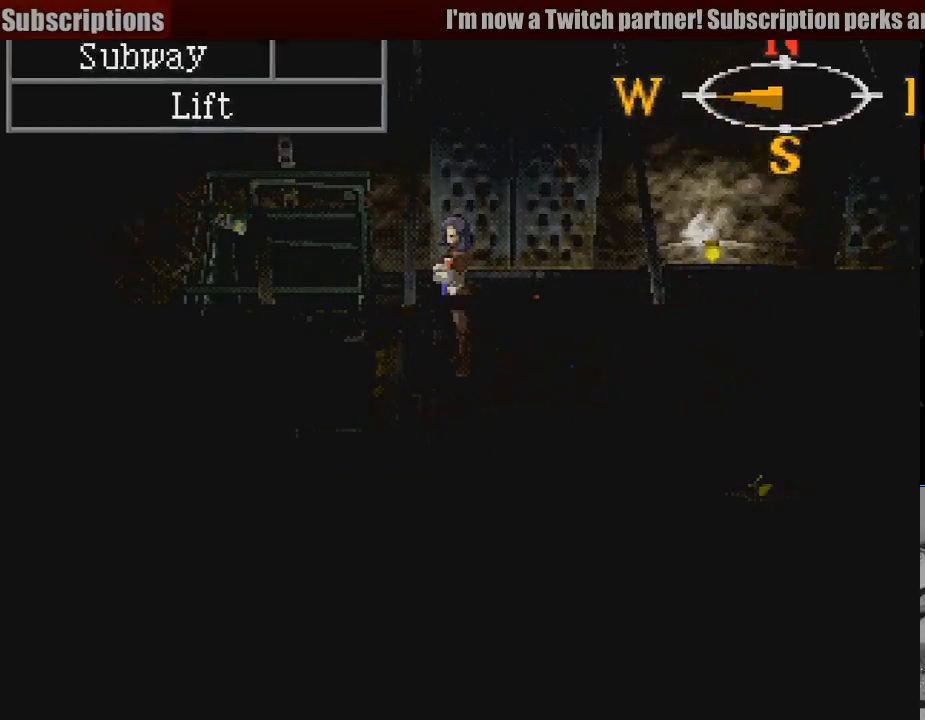
{"buttons": [], "events": []}
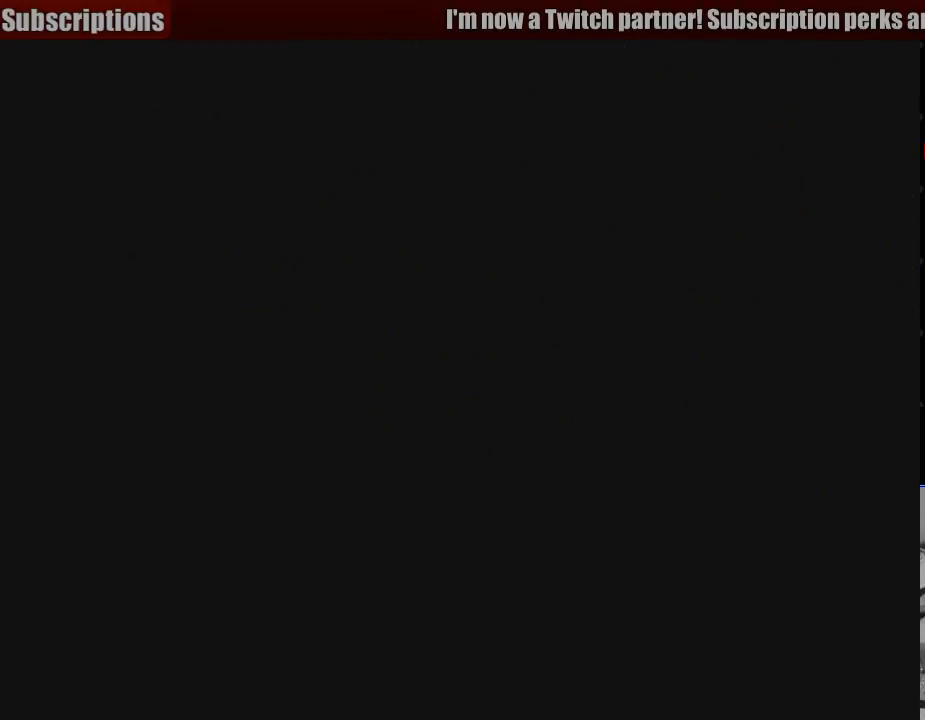
{"buttons": [], "events": []}
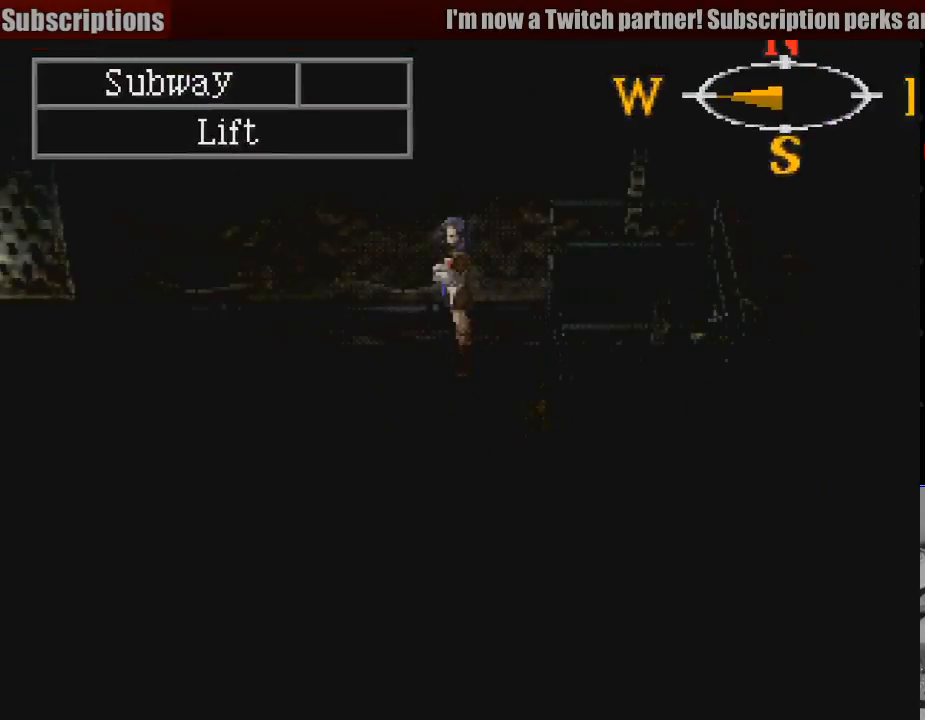
{"buttons": ["TRIANGLE"], "events": [[367, "TRIANGLE", "down"]]}
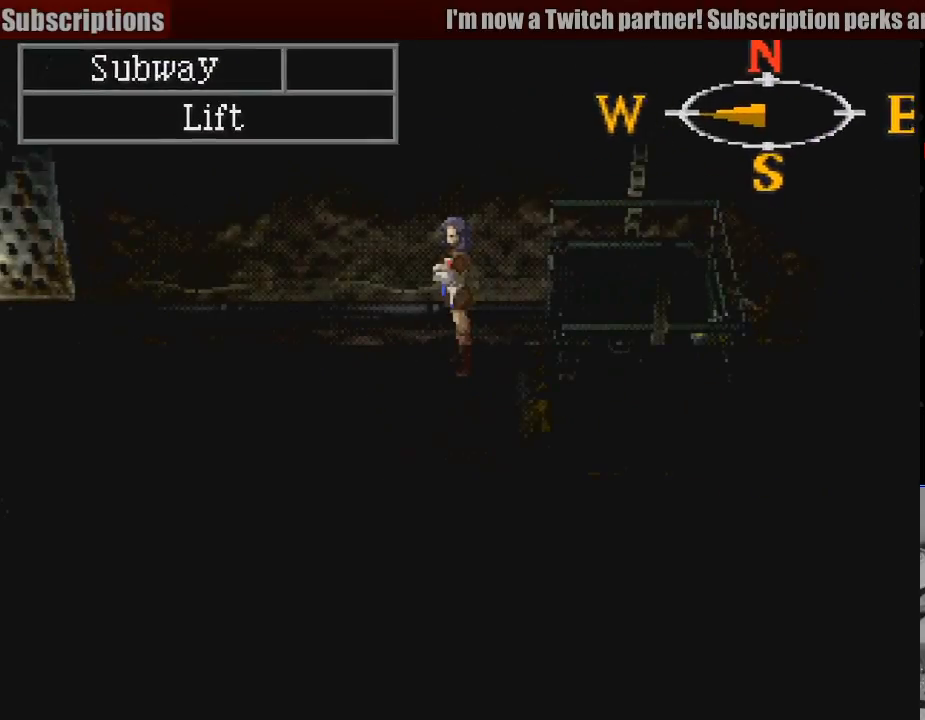
{"buttons": [], "events": [[67, "TRIANGLE", "up"]]}
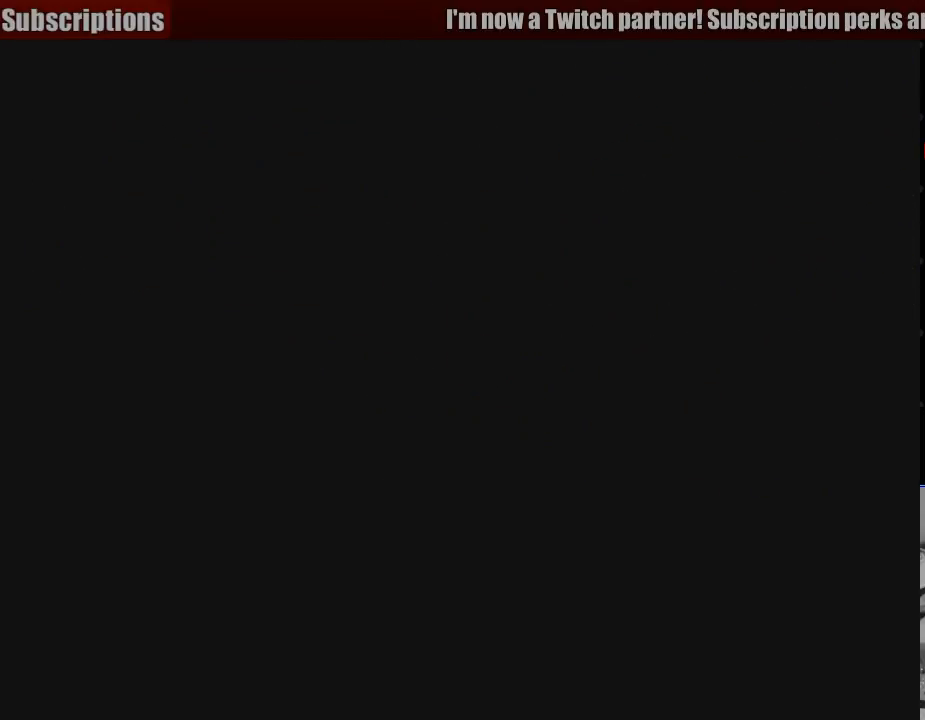
{"buttons": [], "events": []}
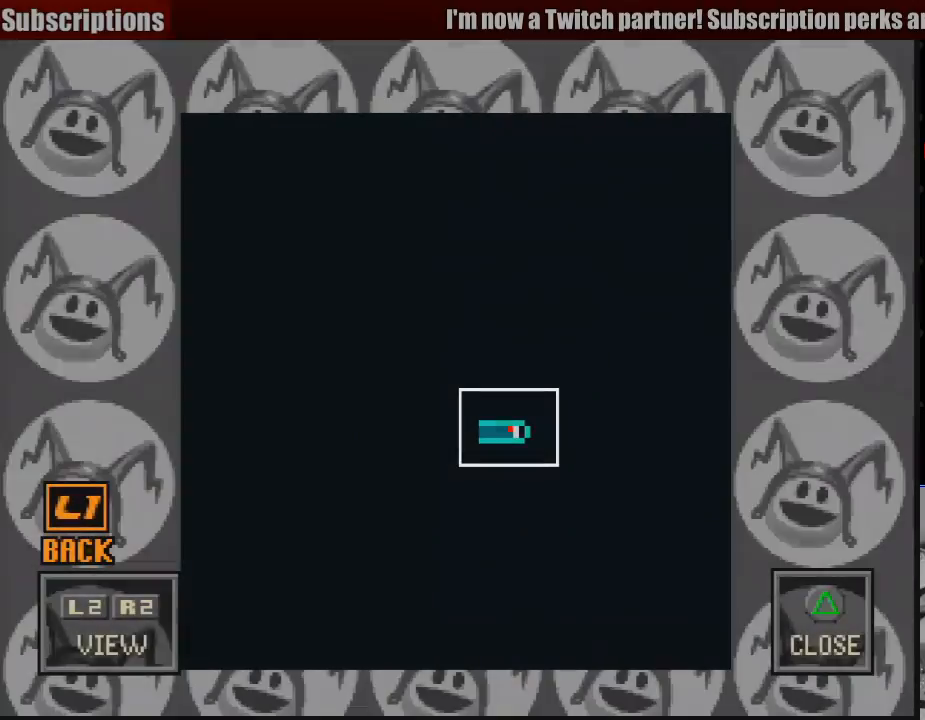
{"buttons": ["TRIANGLE"], "events": [[250, "CIRCLE", "down"], [300, "CIRCLE", "up"], [433, "TRIANGLE", "down"]]}
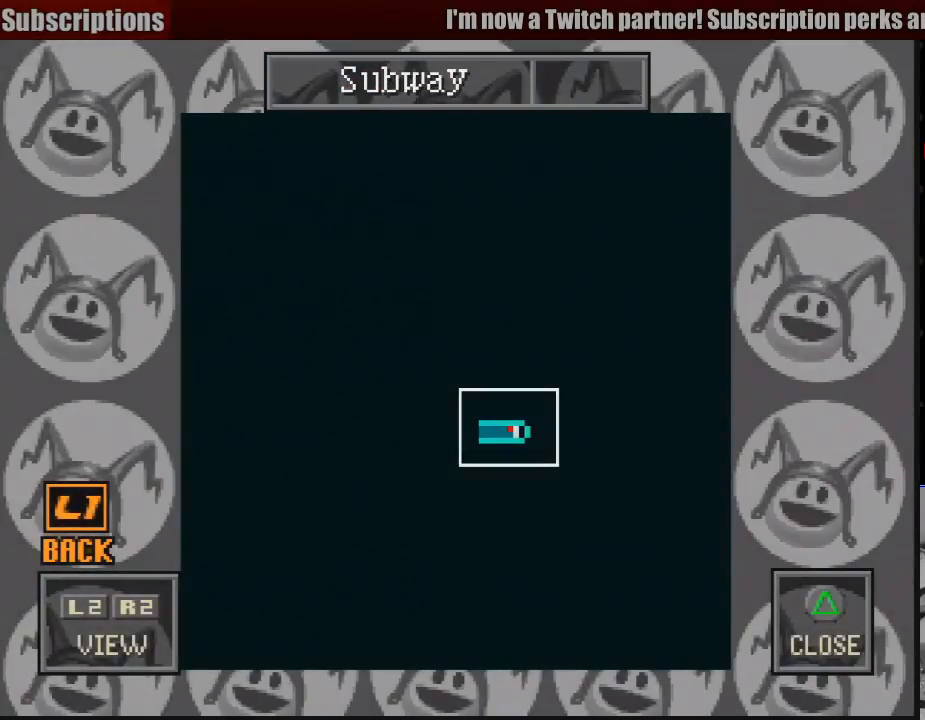
{"buttons": ["TRIANGLE"], "events": [[83, "TRIANGLE", "up"], [467, "TRIANGLE", "down"]]}
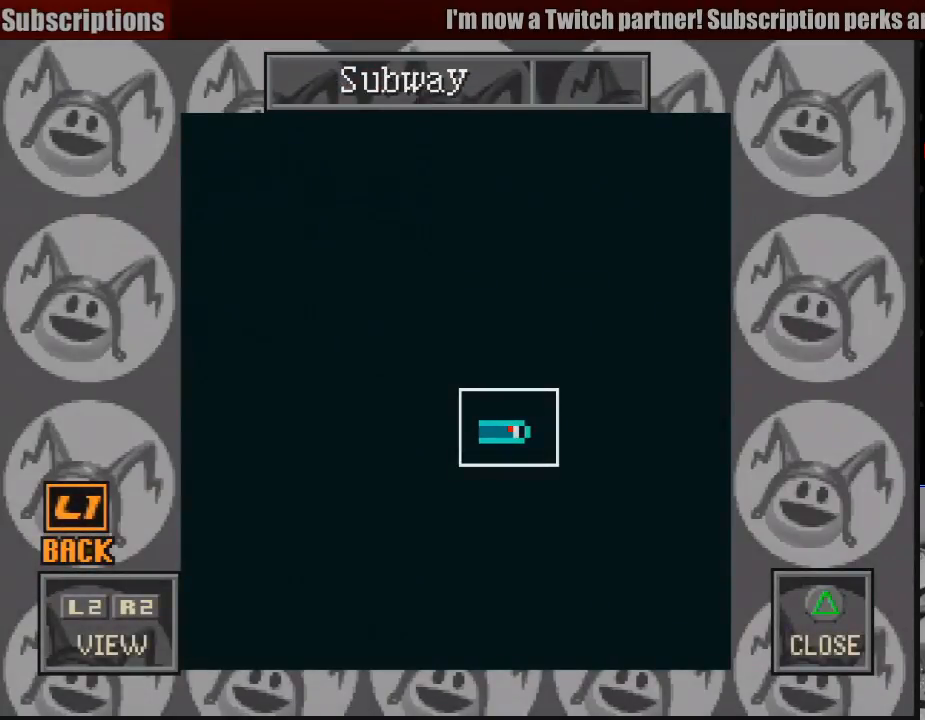
{"buttons": [], "events": [[33, "TRIANGLE", "up"]]}
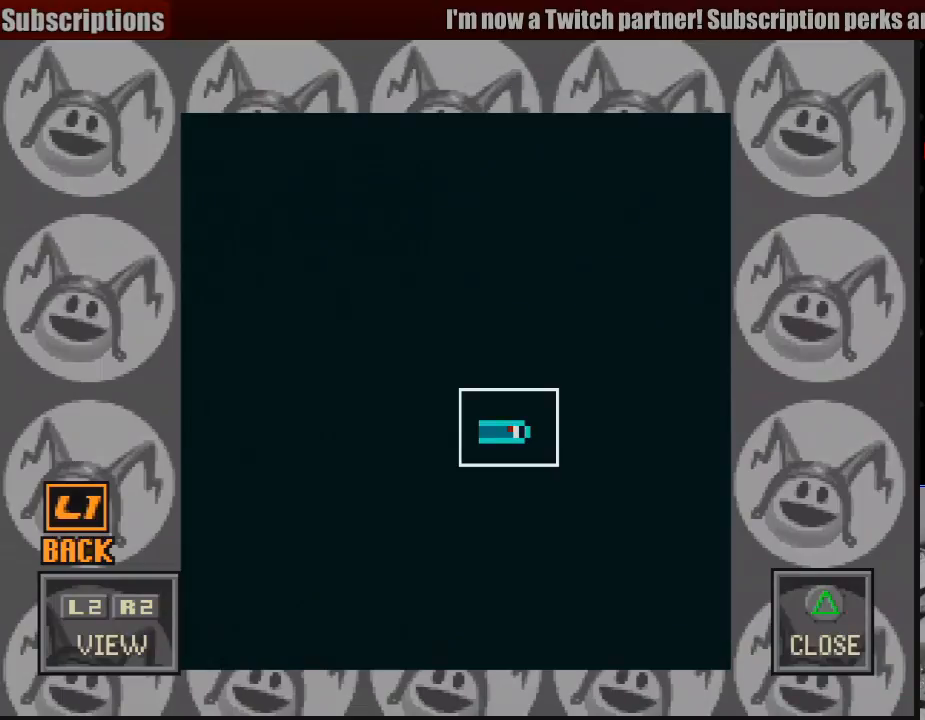
{"buttons": ["CIRCLE", "DPAD_LEFT"], "events": [[483, "CIRCLE", "down"], [500, "DPAD_LEFT", "down"]]}
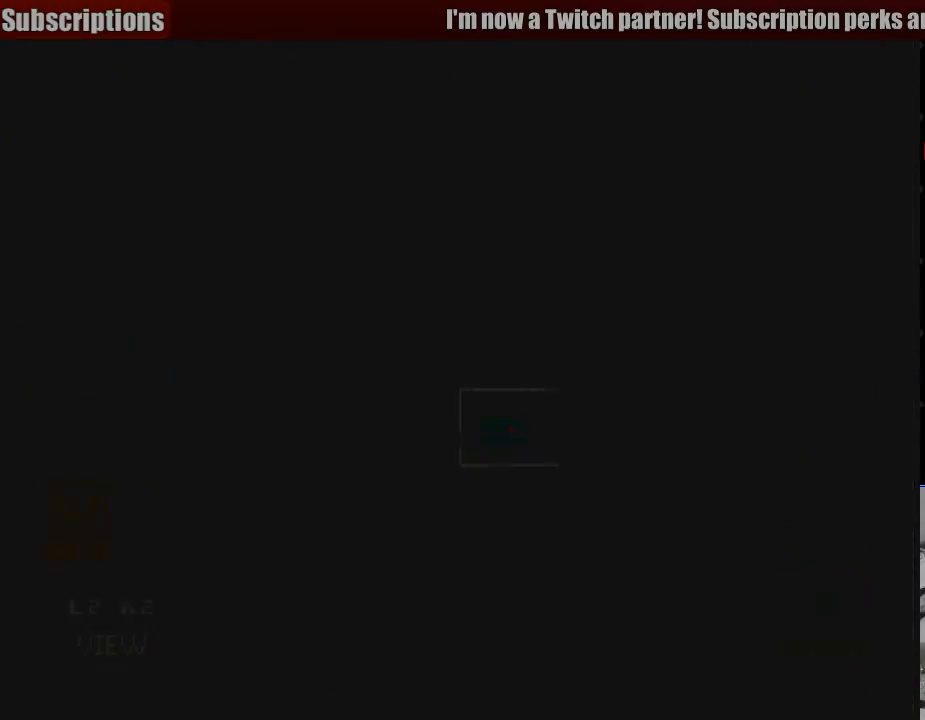
{"buttons": ["CIRCLE", "DPAD_LEFT"], "events": []}
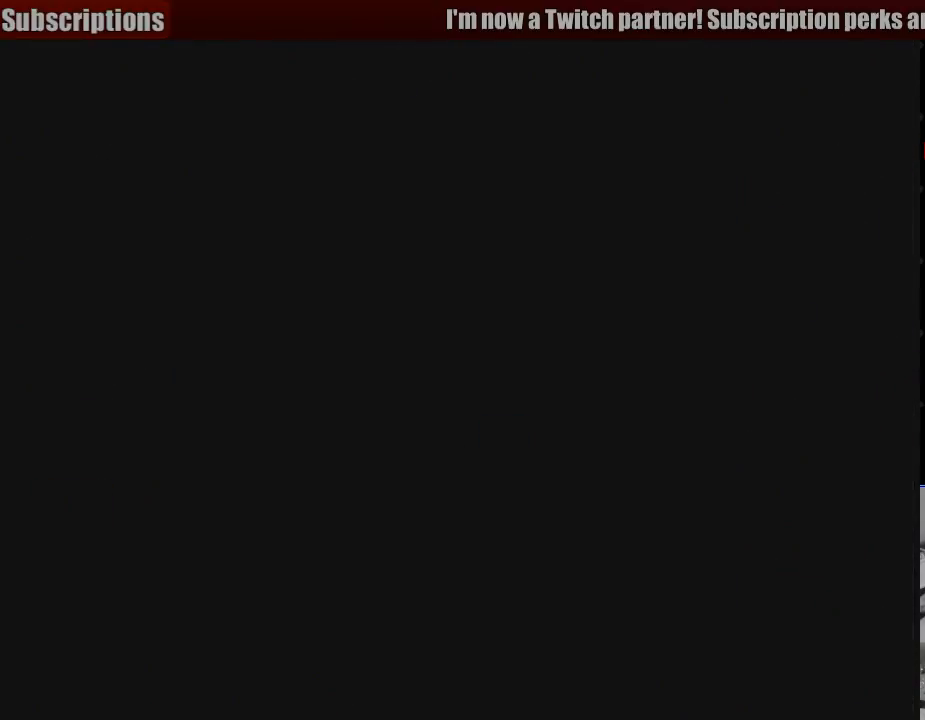
{"buttons": ["CIRCLE", "DPAD_LEFT"], "events": []}
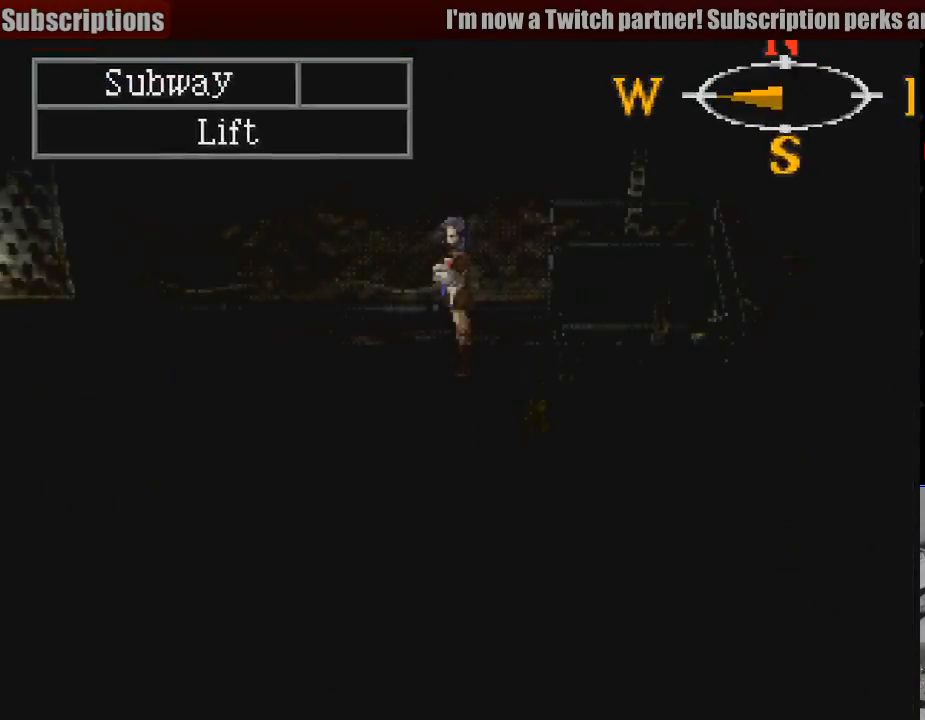
{"buttons": ["CIRCLE", "DPAD_LEFT"], "events": []}
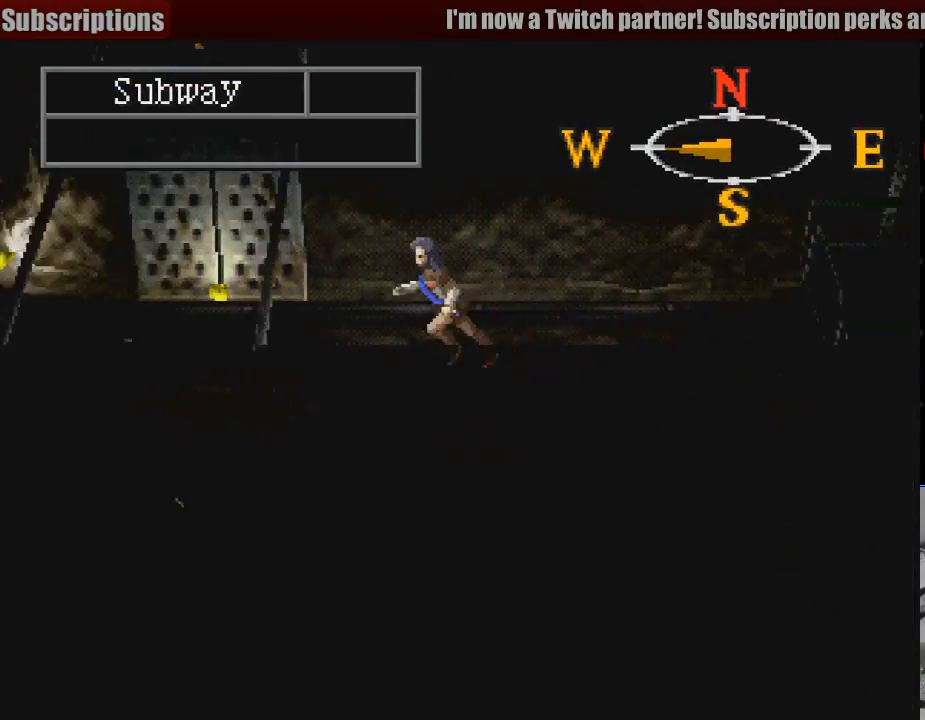
{"buttons": ["CIRCLE", "DPAD_LEFT"], "events": []}
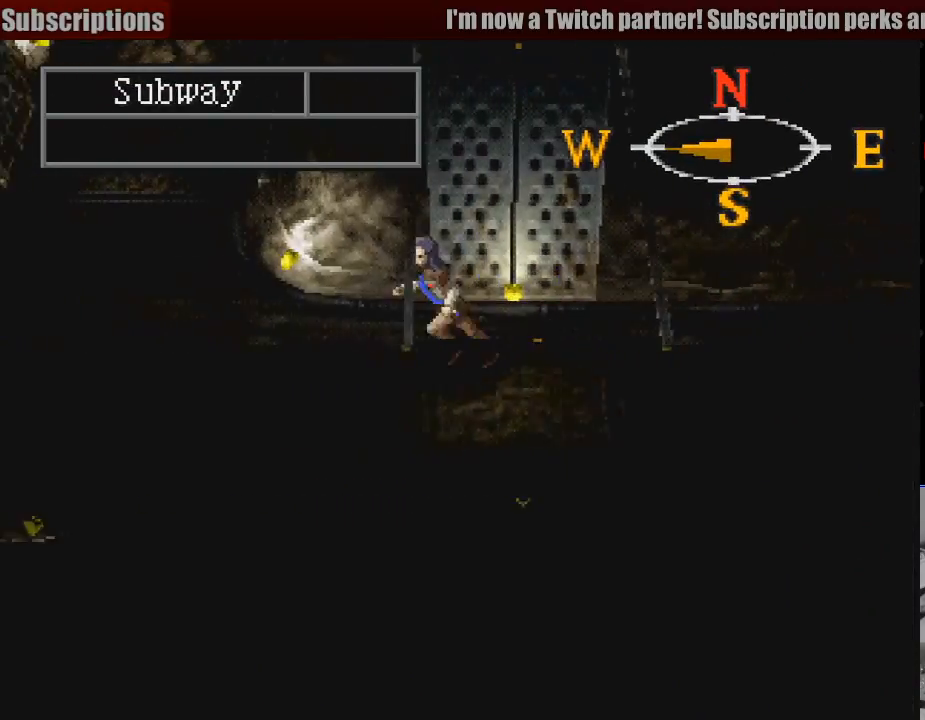
{"buttons": ["CIRCLE", "DPAD_UP", "DPAD_LEFT"], "events": [[350, "TRIANGLE", "down"], [367, "TRIANGLE", "up"], [500, "DPAD_UP", "down"]]}
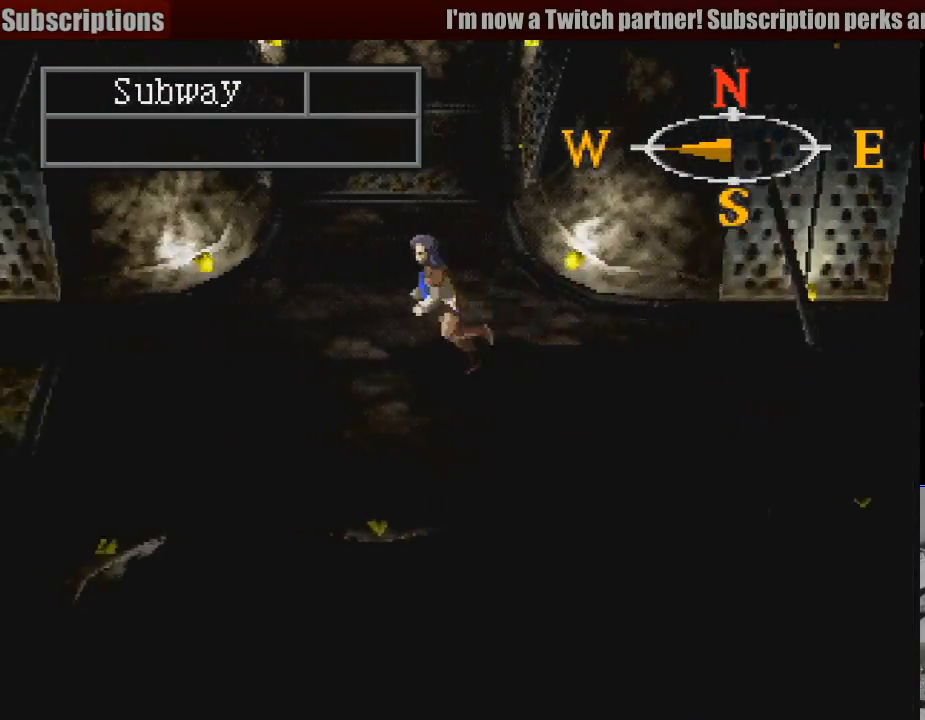
{"buttons": ["CIRCLE", "DPAD_UP"], "events": [[33, "DPAD_LEFT", "up"]]}
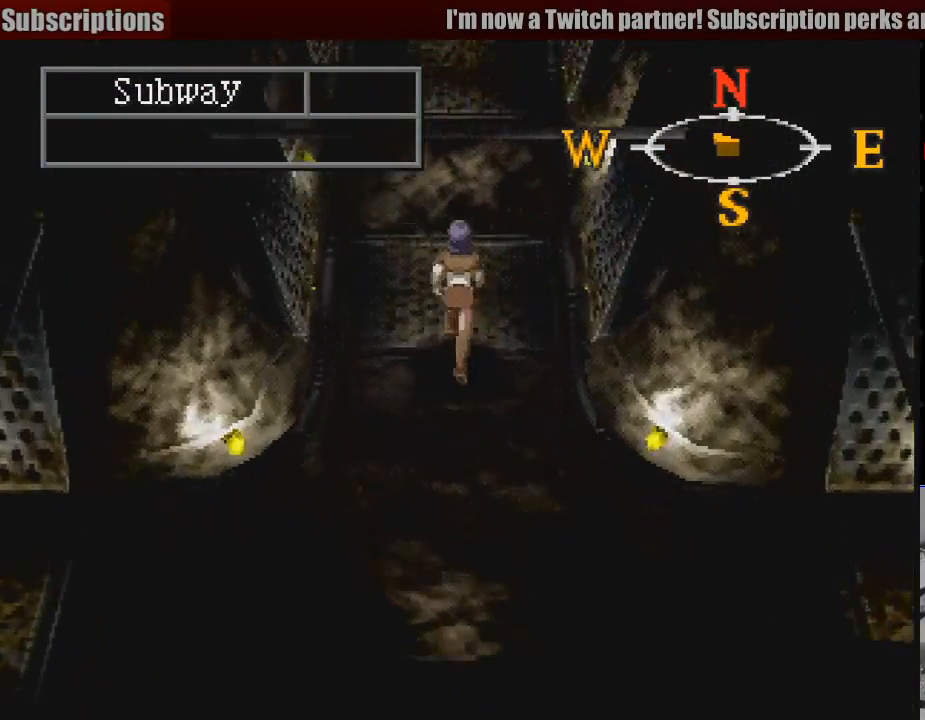
{"buttons": ["CIRCLE", "DPAD_UP"], "events": []}
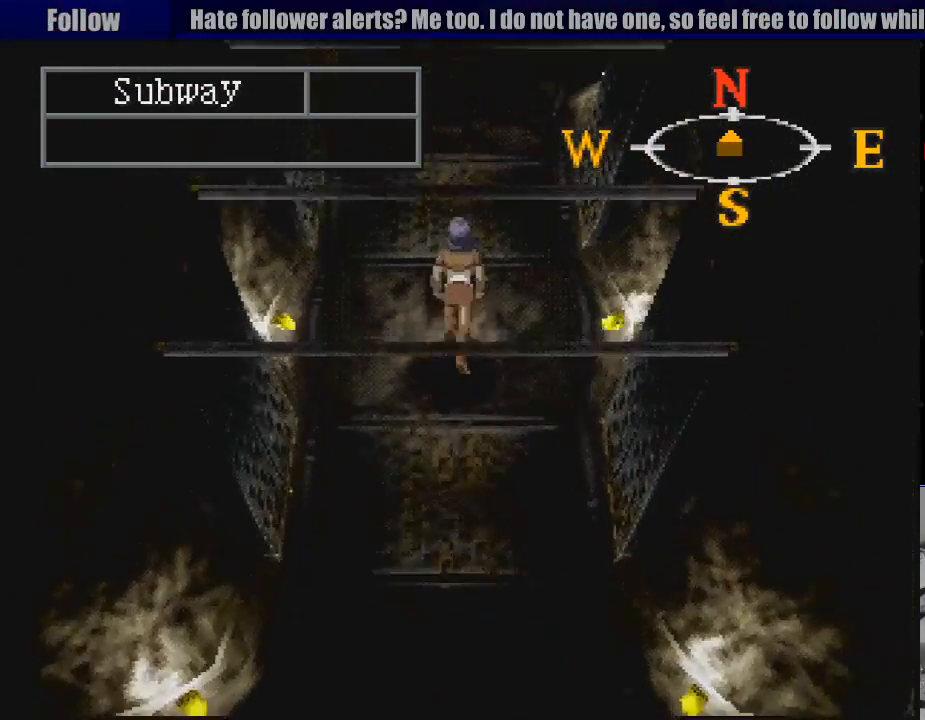
{"buttons": ["CIRCLE", "DPAD_UP"], "events": [[433, "TRIANGLE", "down"], [450, "TRIANGLE", "up"]]}
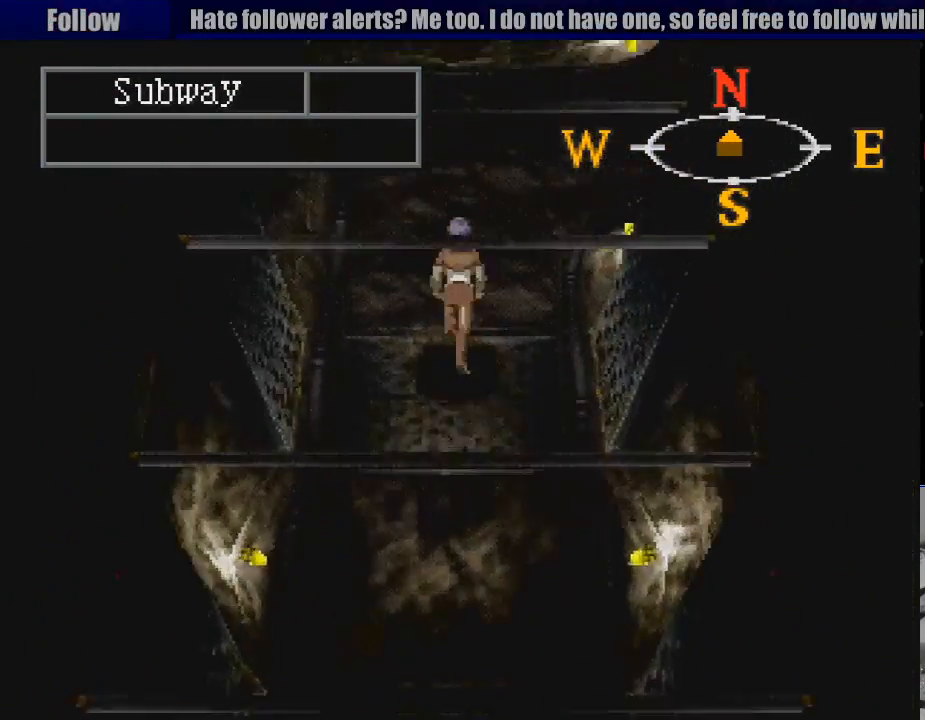
{"buttons": ["CIRCLE", "DPAD_UP", "DPAD_RIGHT"], "events": [[483, "DPAD_RIGHT", "down"]]}
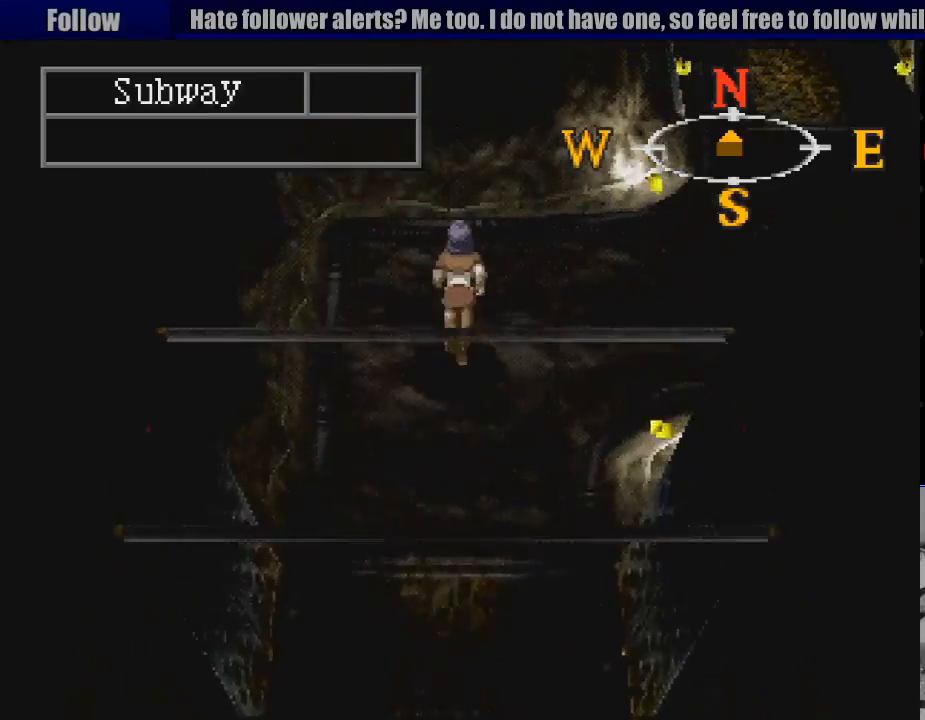
{"buttons": ["CIRCLE", "DPAD_UP", "DPAD_RIGHT"], "events": [[17, "DPAD_UP", "up"], [483, "DPAD_UP", "down"]]}
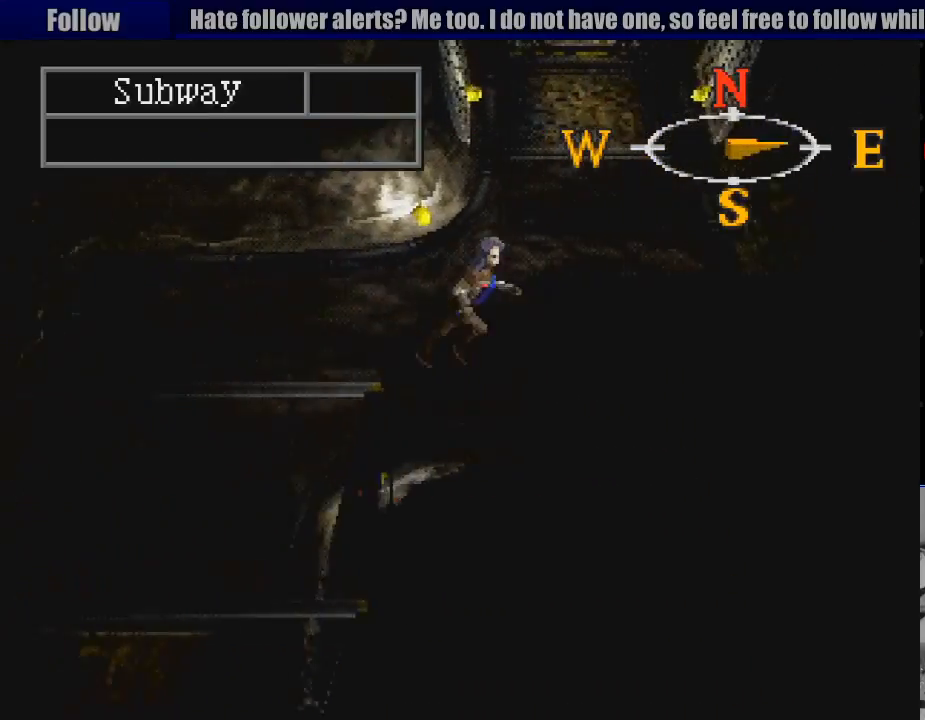
{"buttons": ["CIRCLE", "DPAD_UP"], "events": [[150, "DPAD_RIGHT", "up"]]}
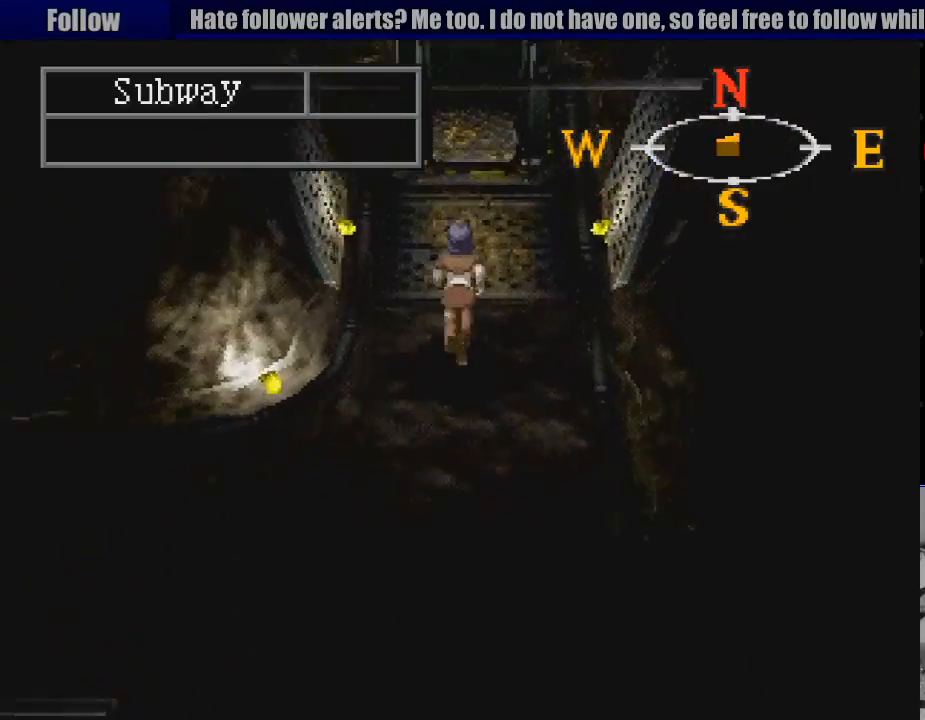
{"buttons": ["CIRCLE"], "events": [[17, "TRIANGLE", "down"], [33, "TRIANGLE", "up"], [500, "DPAD_UP", "up"]]}
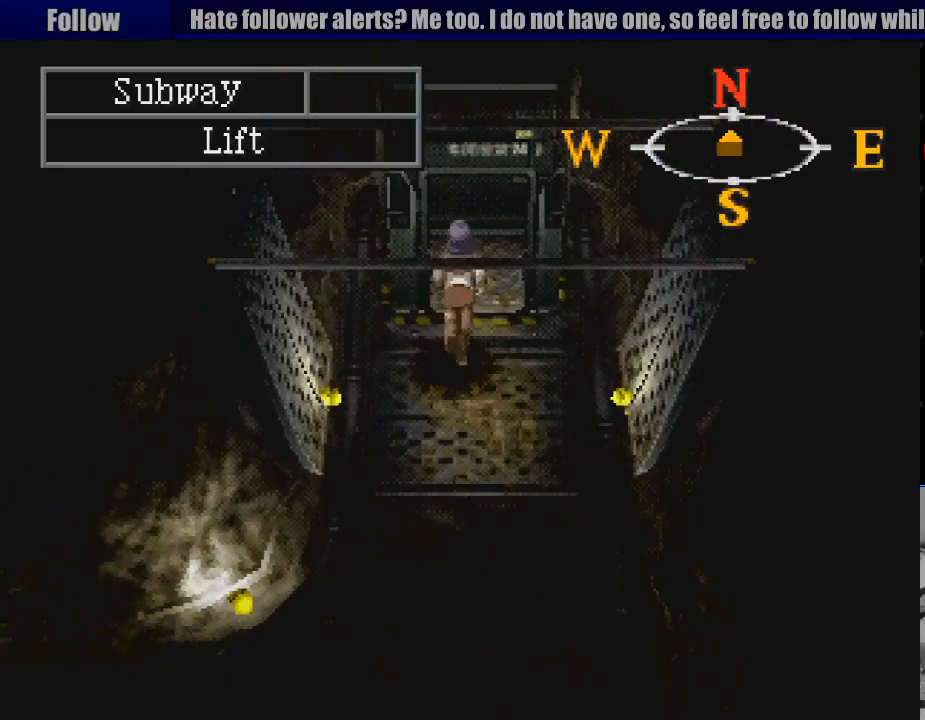
{"buttons": [], "events": [[83, "CIRCLE", "up"], [200, "CROSS", "down"], [333, "CROSS", "up"]]}